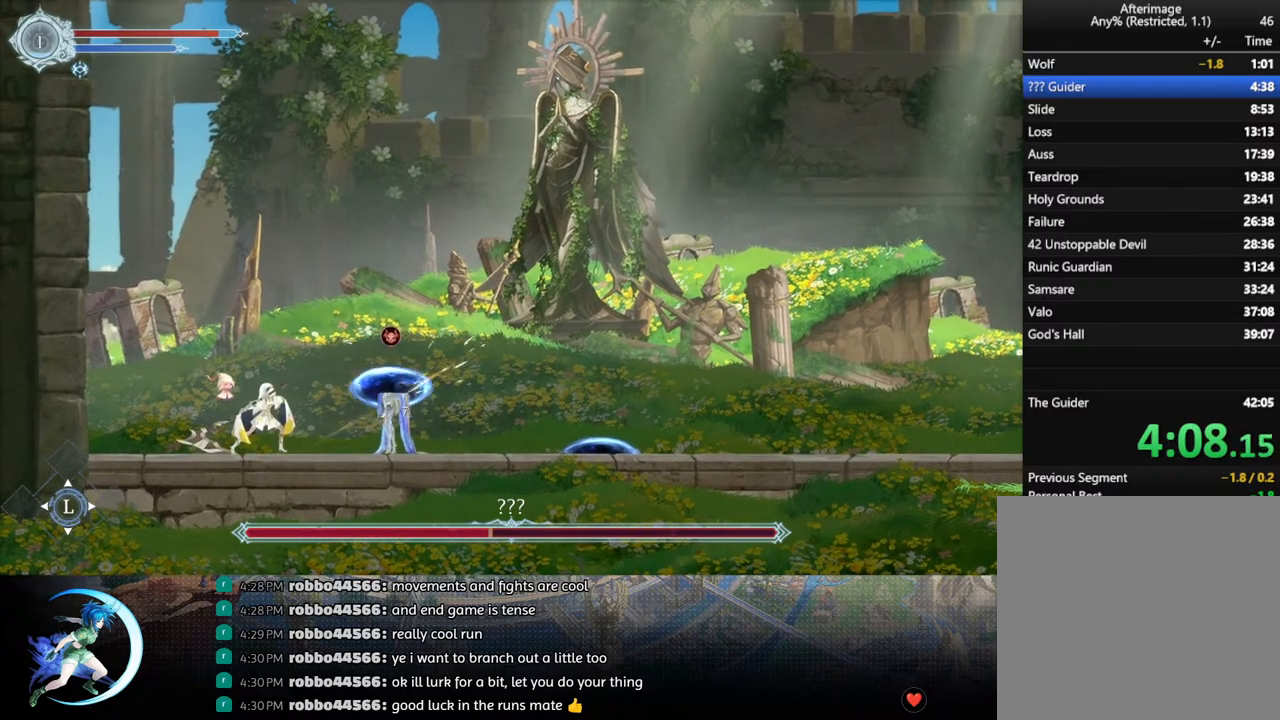
Gameplay with a controller (PlayStation layout); each line is a JSON object with the inputs held at the frame after it. "events" lists button and stick changes between this image and that frame as [ms after this image, input, new state], when the widget could be followed in between.
{"buttons": ["DPAD_RIGHT"], "left_stick": "center", "right_stick": "center", "events": [[67, "TRIANGLE", "up"], [150, "DPAD_RIGHT", "down"]]}
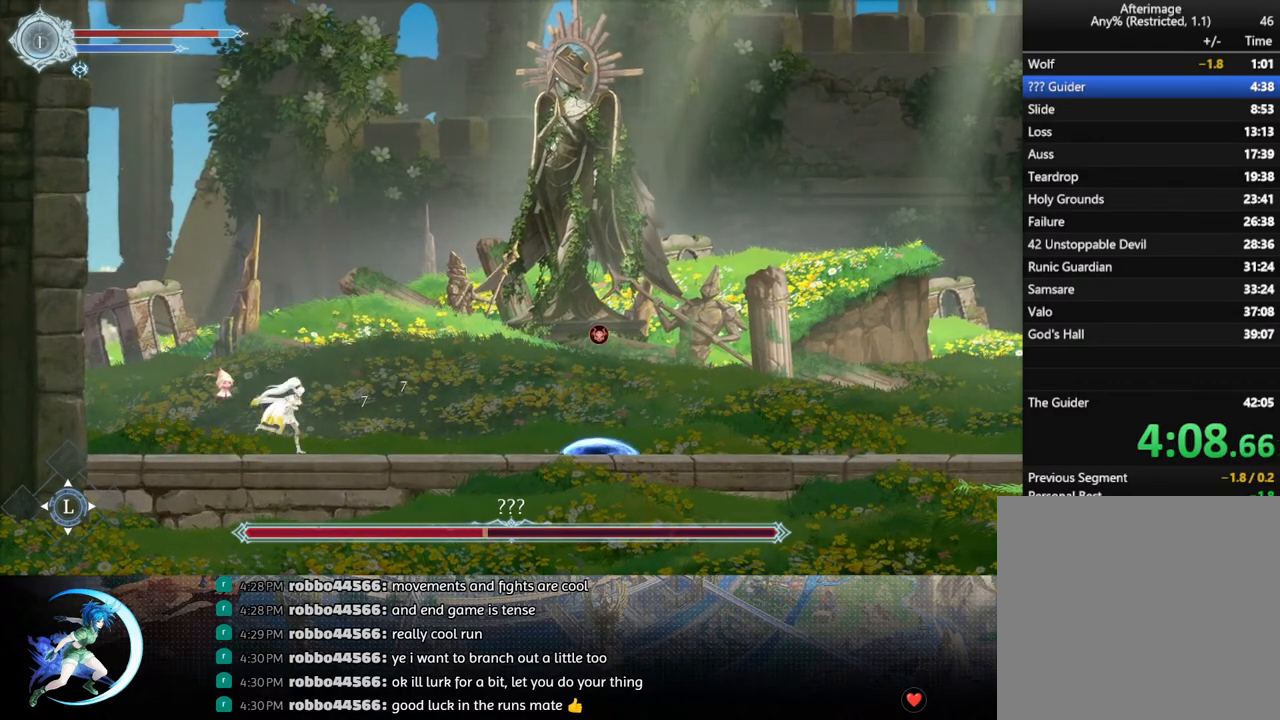
{"buttons": ["DPAD_RIGHT"], "left_stick": "center", "right_stick": "center", "events": []}
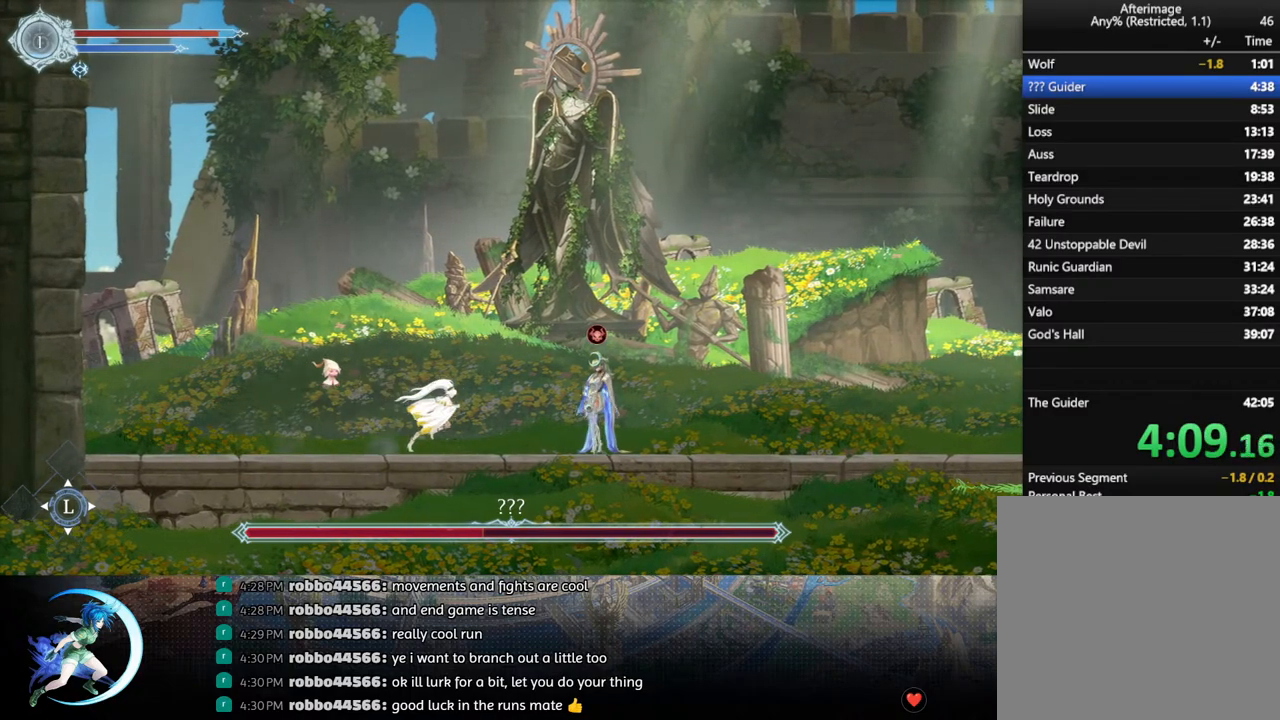
{"buttons": ["TRIANGLE"], "left_stick": "center", "right_stick": "center", "events": [[100, "DPAD_RIGHT", "up"], [100, "TRIANGLE", "down"], [250, "TRIANGLE", "up"], [283, "DPAD_DOWN", "down"], [350, "DPAD_DOWN", "up"], [400, "TRIANGLE", "down"]]}
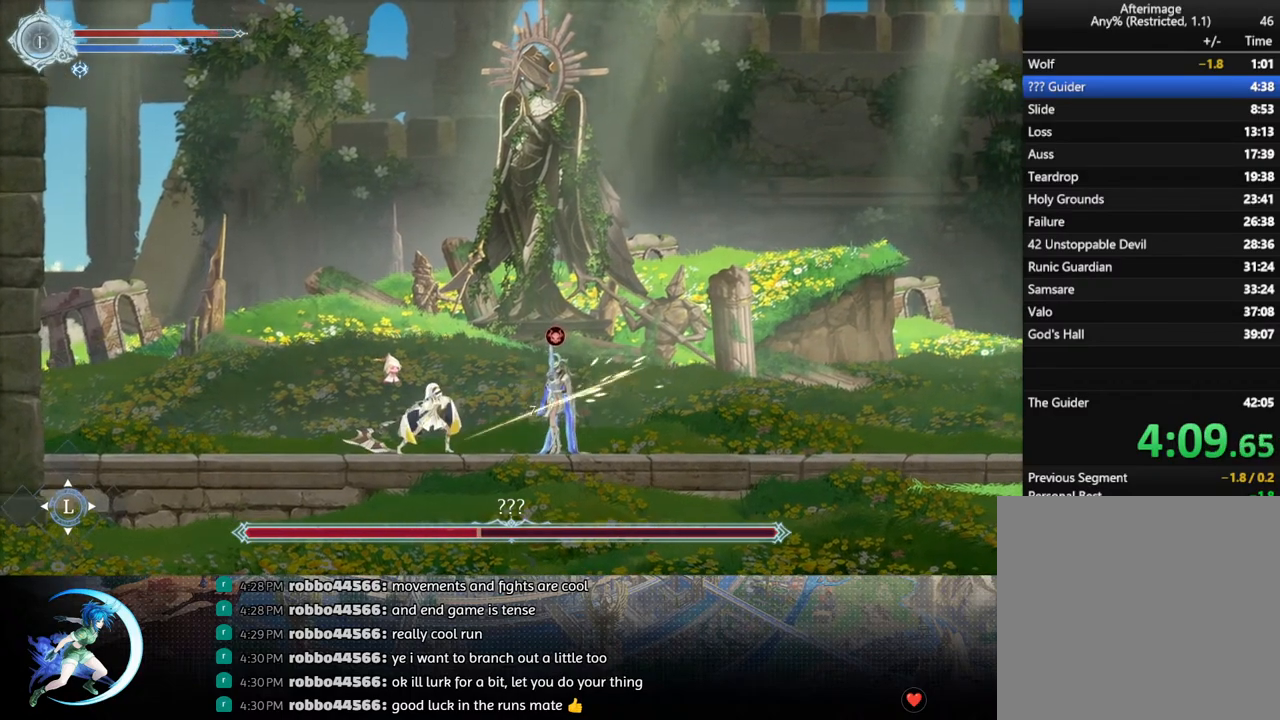
{"buttons": [], "left_stick": "center", "right_stick": "center", "events": [[83, "DPAD_DOWN", "down"], [83, "TRIANGLE", "up"], [167, "DPAD_DOWN", "up"], [217, "TRIANGLE", "down"], [400, "DPAD_DOWN", "down"], [400, "TRIANGLE", "up"], [450, "DPAD_DOWN", "up"]]}
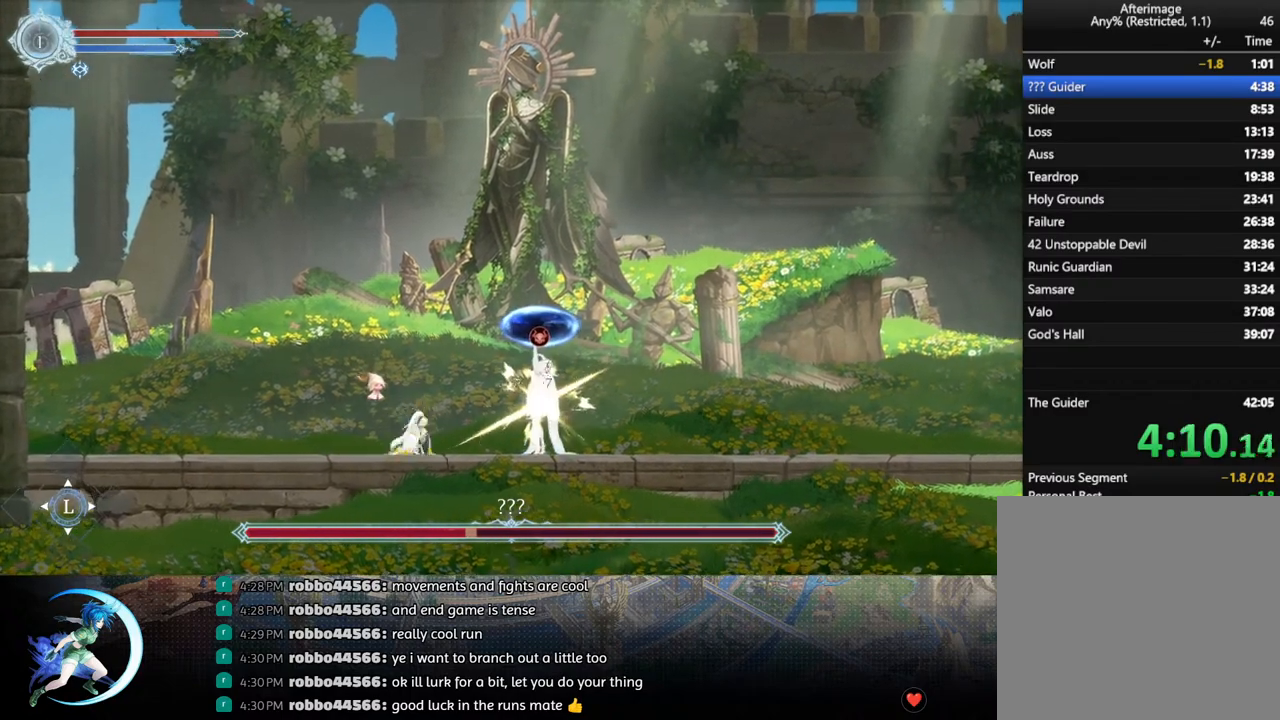
{"buttons": ["TRIANGLE"], "left_stick": "center", "right_stick": "center", "events": [[67, "TRIANGLE", "down"], [233, "DPAD_DOWN", "down"], [250, "TRIANGLE", "up"], [300, "DPAD_DOWN", "up"], [400, "TRIANGLE", "down"]]}
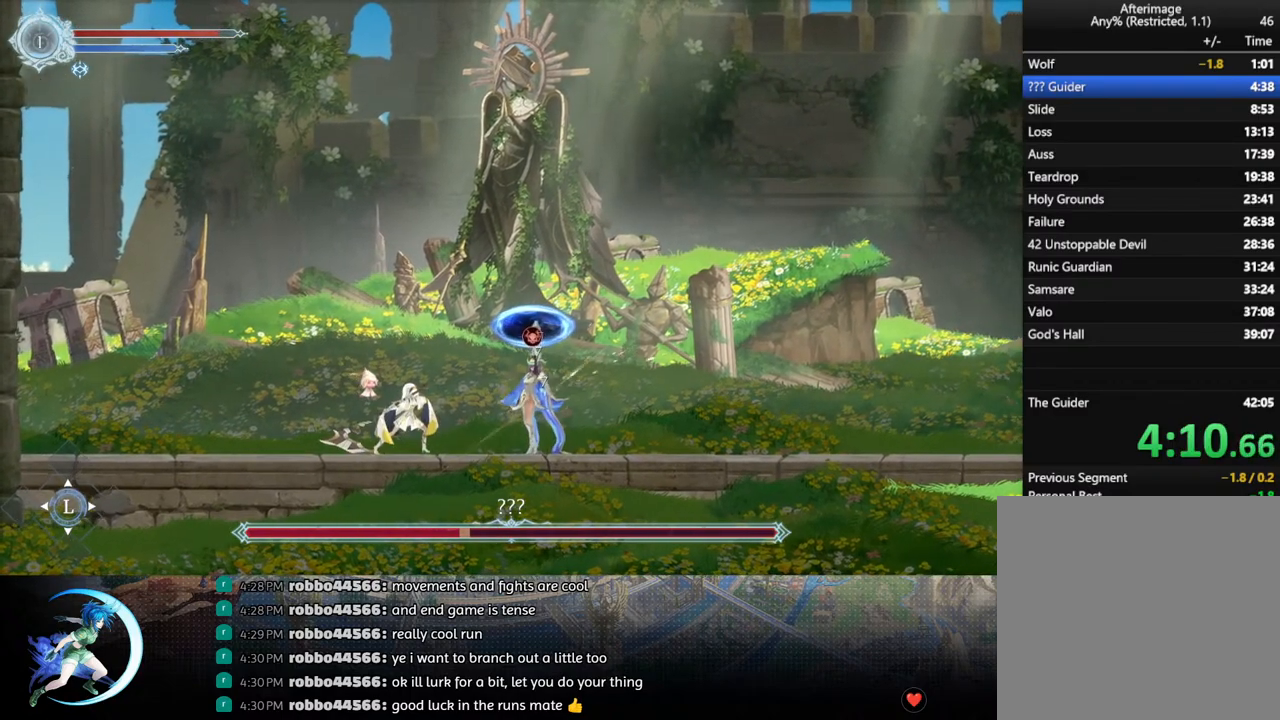
{"buttons": [], "left_stick": "center", "right_stick": "center", "events": [[50, "DPAD_DOWN", "down"], [83, "TRIANGLE", "up"], [133, "DPAD_DOWN", "up"], [233, "TRIANGLE", "down"], [417, "DPAD_DOWN", "down"], [417, "TRIANGLE", "up"], [483, "DPAD_DOWN", "up"]]}
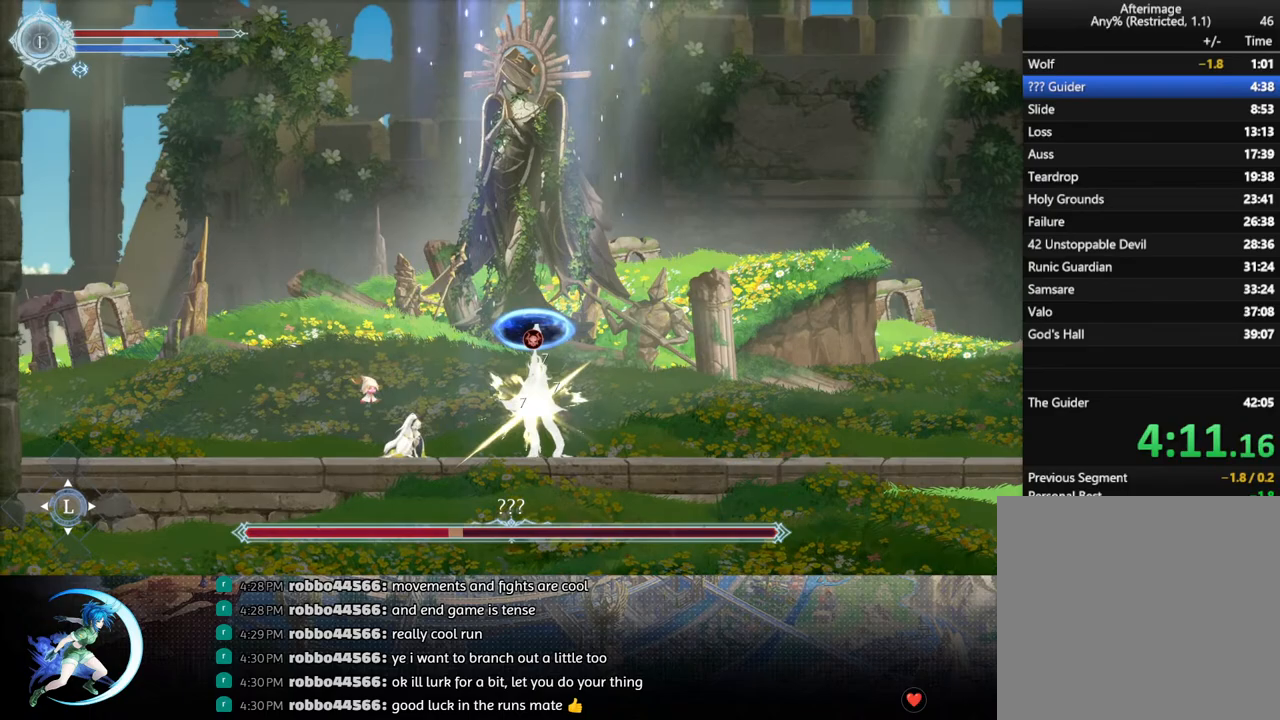
{"buttons": ["TRIANGLE"], "left_stick": "center", "right_stick": "center", "events": [[83, "TRIANGLE", "down"], [233, "DPAD_DOWN", "down"], [267, "TRIANGLE", "up"], [317, "DPAD_DOWN", "up"], [417, "TRIANGLE", "down"]]}
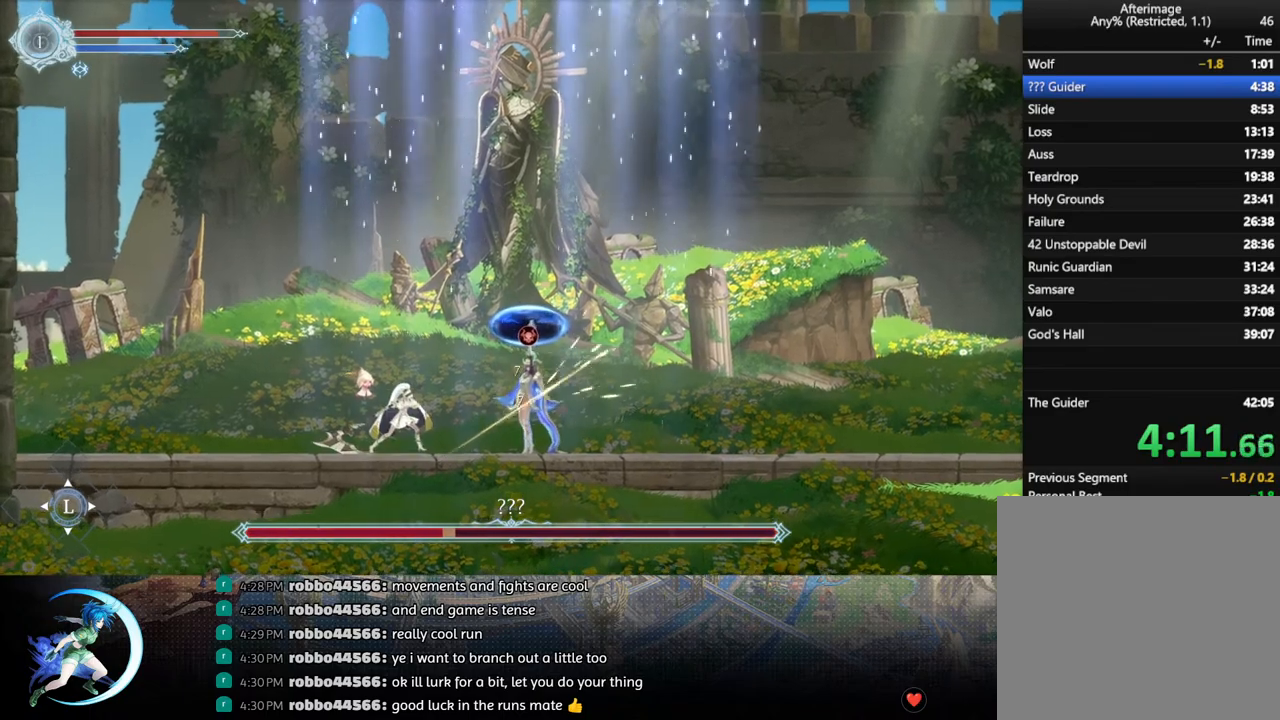
{"buttons": ["DPAD_LEFT"], "left_stick": "center", "right_stick": "center", "events": [[67, "DPAD_LEFT", "down"], [100, "TRIANGLE", "up"], [183, "R1", "down"], [367, "R1", "up"]]}
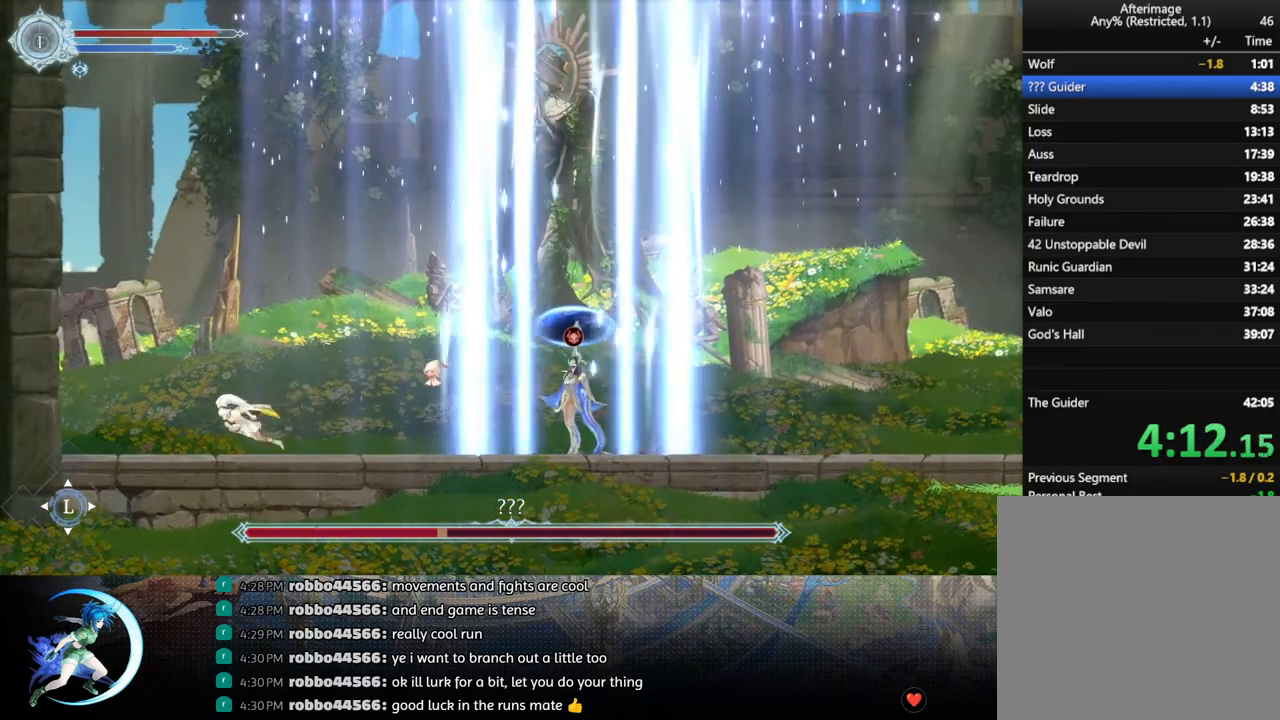
{"buttons": ["DPAD_DOWN", "DPAD_RIGHT"], "left_stick": "center", "right_stick": "center", "events": [[67, "R1", "down"], [200, "R1", "up"], [283, "DPAD_LEFT", "up"], [450, "DPAD_RIGHT", "down"], [467, "DPAD_DOWN", "down"]]}
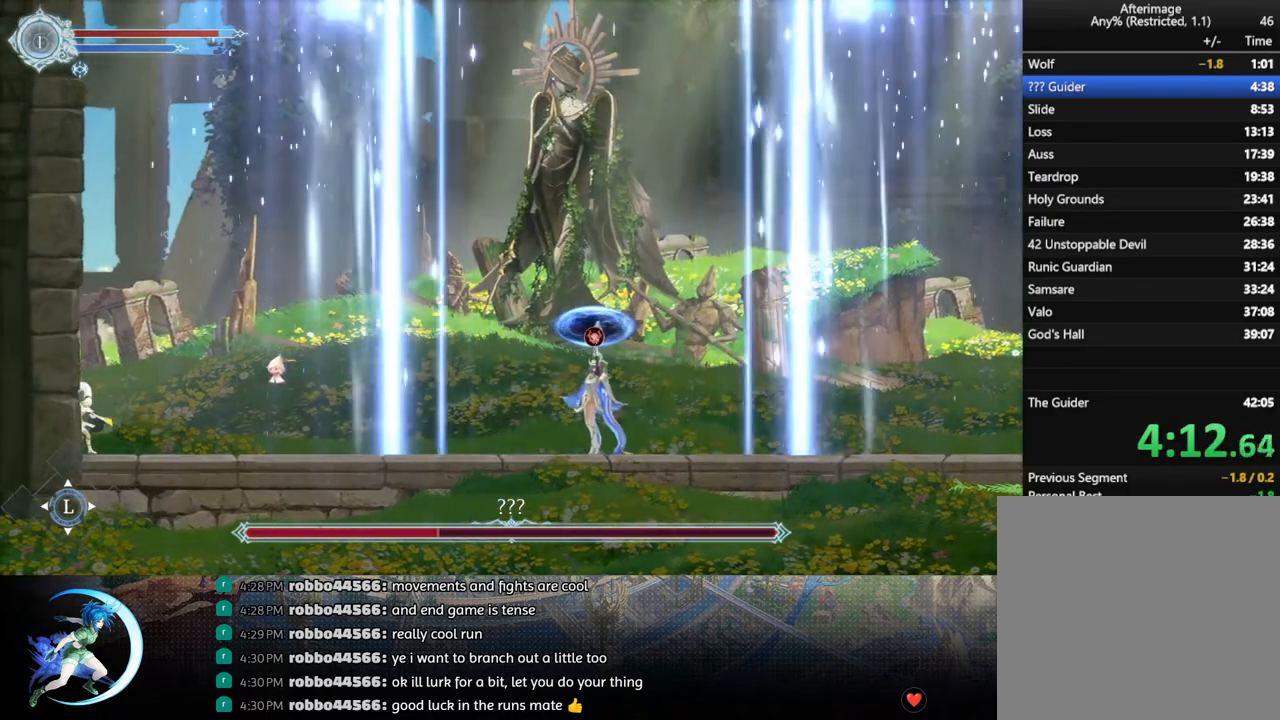
{"buttons": [], "left_stick": "center", "right_stick": "center", "events": [[83, "DPAD_DOWN", "up"], [83, "DPAD_RIGHT", "up"]]}
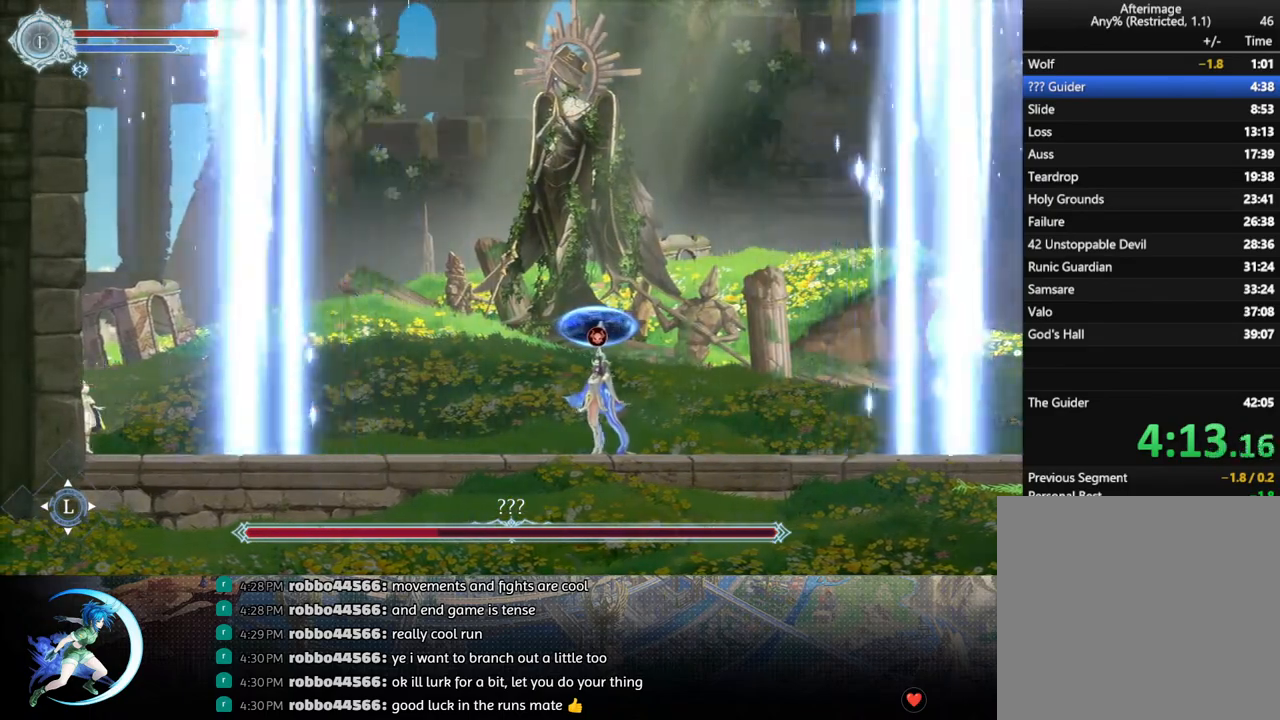
{"buttons": [], "left_stick": "center", "right_stick": "center", "events": []}
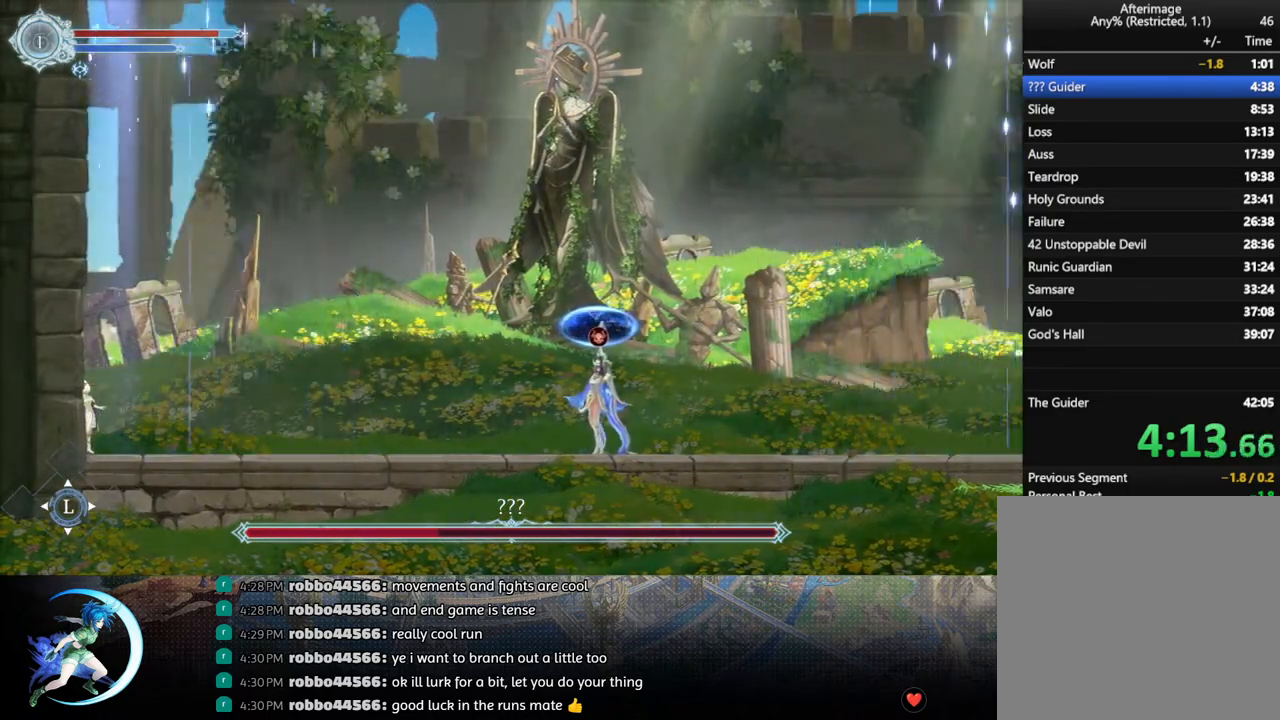
{"buttons": ["DPAD_RIGHT"], "left_stick": "center", "right_stick": "center", "events": [[17, "DPAD_RIGHT", "down"], [100, "R1", "down"], [267, "R1", "up"]]}
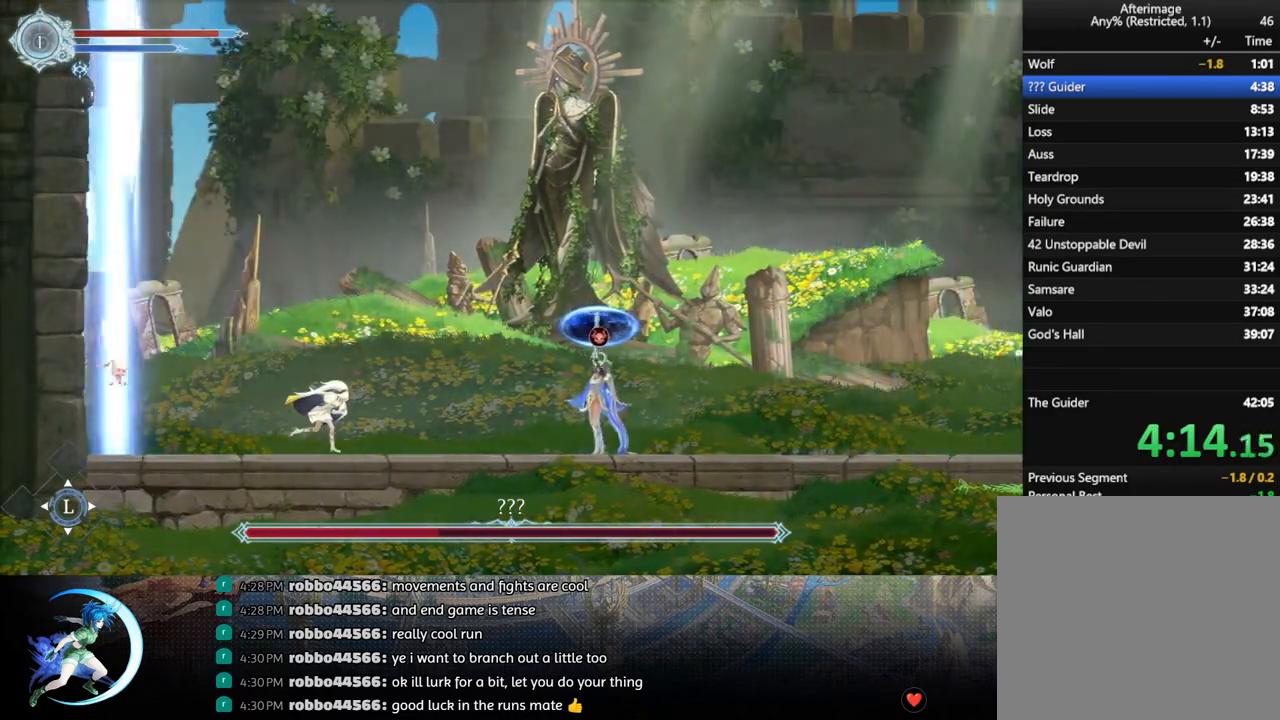
{"buttons": ["TRIANGLE"], "left_stick": "center", "right_stick": "center", "events": [[400, "DPAD_RIGHT", "up"], [400, "TRIANGLE", "down"]]}
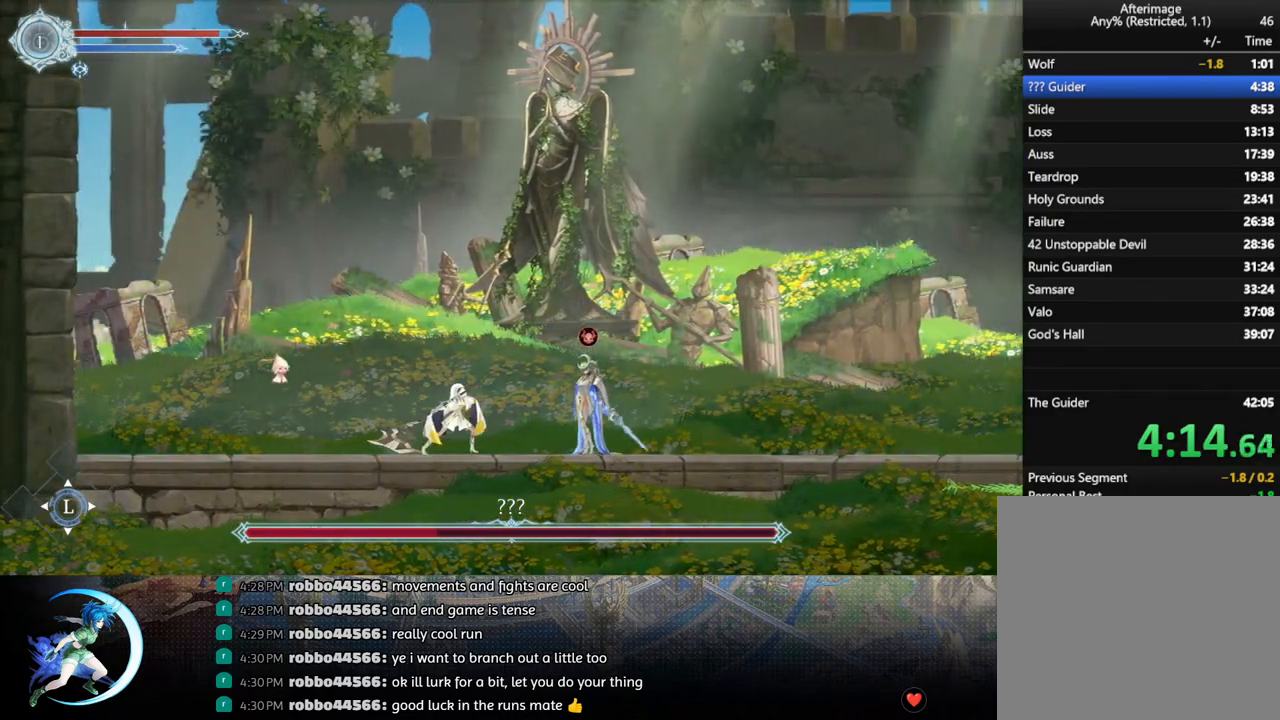
{"buttons": [], "left_stick": "center", "right_stick": "center", "events": [[67, "DPAD_DOWN", "down"], [67, "TRIANGLE", "up"], [117, "DPAD_DOWN", "up"], [200, "TRIANGLE", "down"], [367, "TRIANGLE", "up"], [383, "DPAD_DOWN", "down"], [450, "DPAD_DOWN", "up"]]}
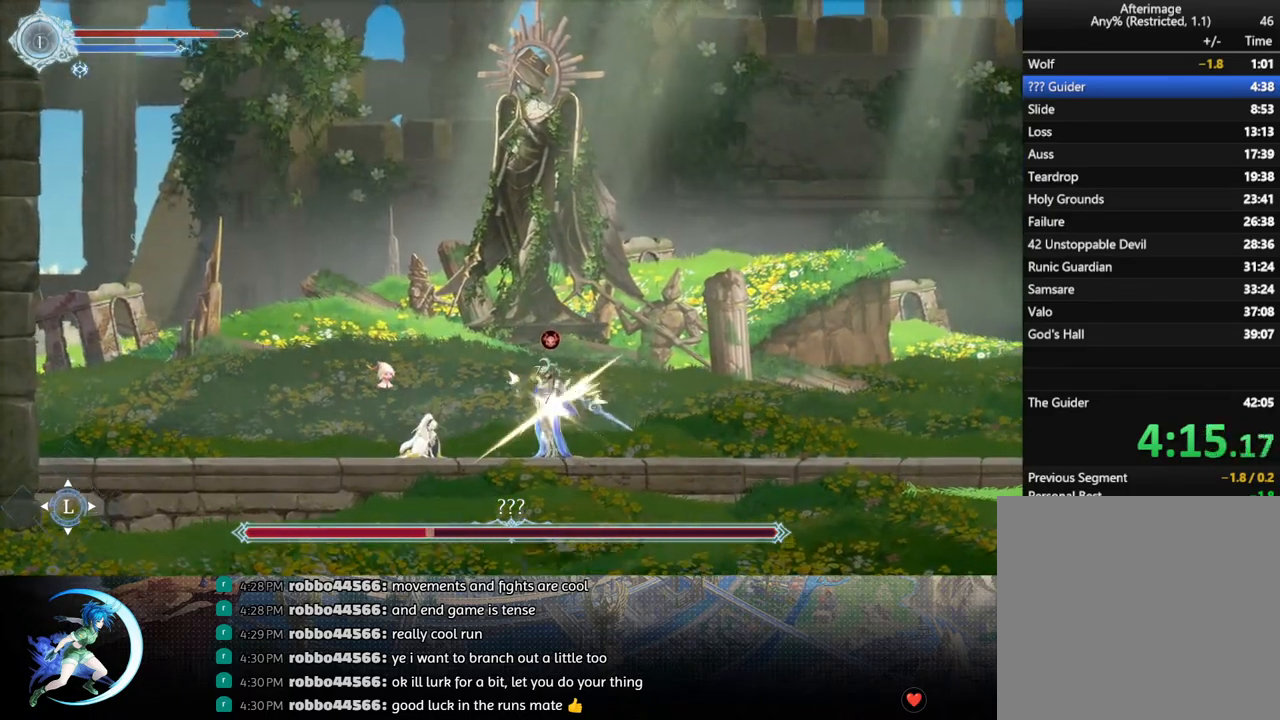
{"buttons": ["R1", "DPAD_LEFT"], "left_stick": "center", "right_stick": "center", "events": [[50, "TRIANGLE", "down"], [217, "DPAD_DOWN", "down"], [217, "TRIANGLE", "up"], [267, "DPAD_DOWN", "up"], [383, "TRIANGLE", "down"], [400, "DPAD_LEFT", "down"], [417, "TRIANGLE", "up"], [483, "R1", "down"]]}
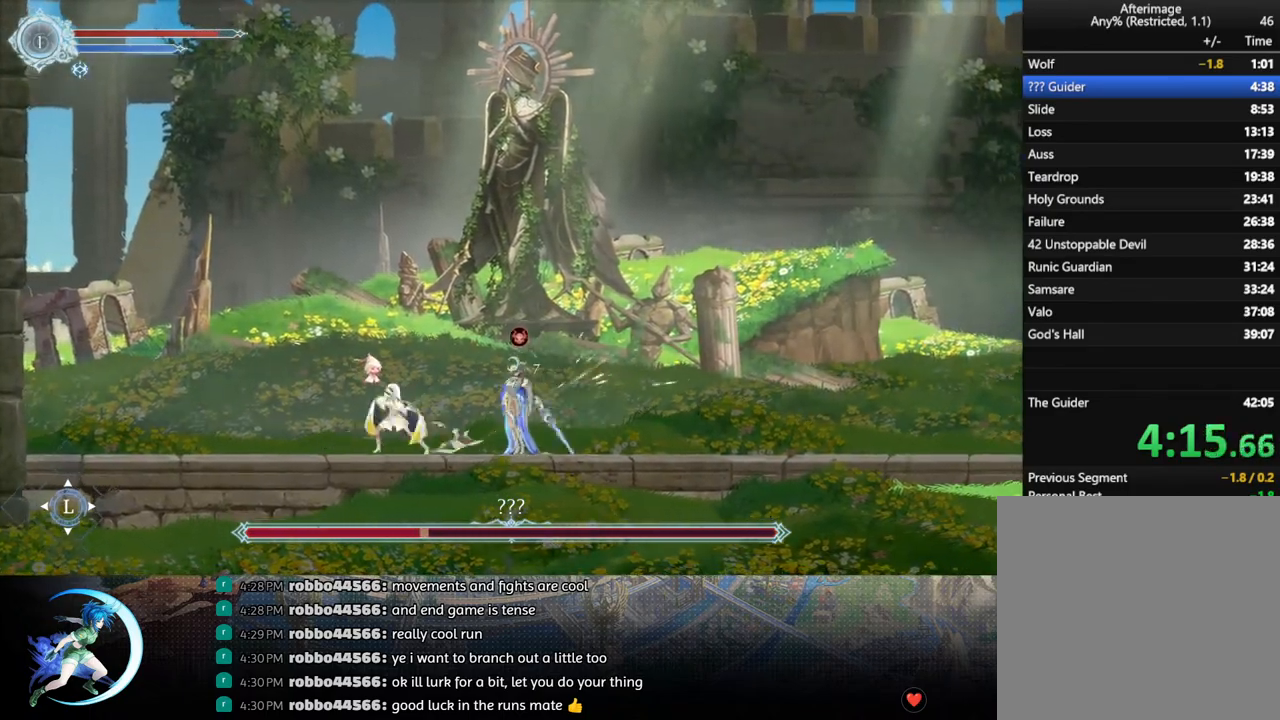
{"buttons": ["DPAD_LEFT"], "left_stick": "center", "right_stick": "center", "events": [[150, "R1", "up"]]}
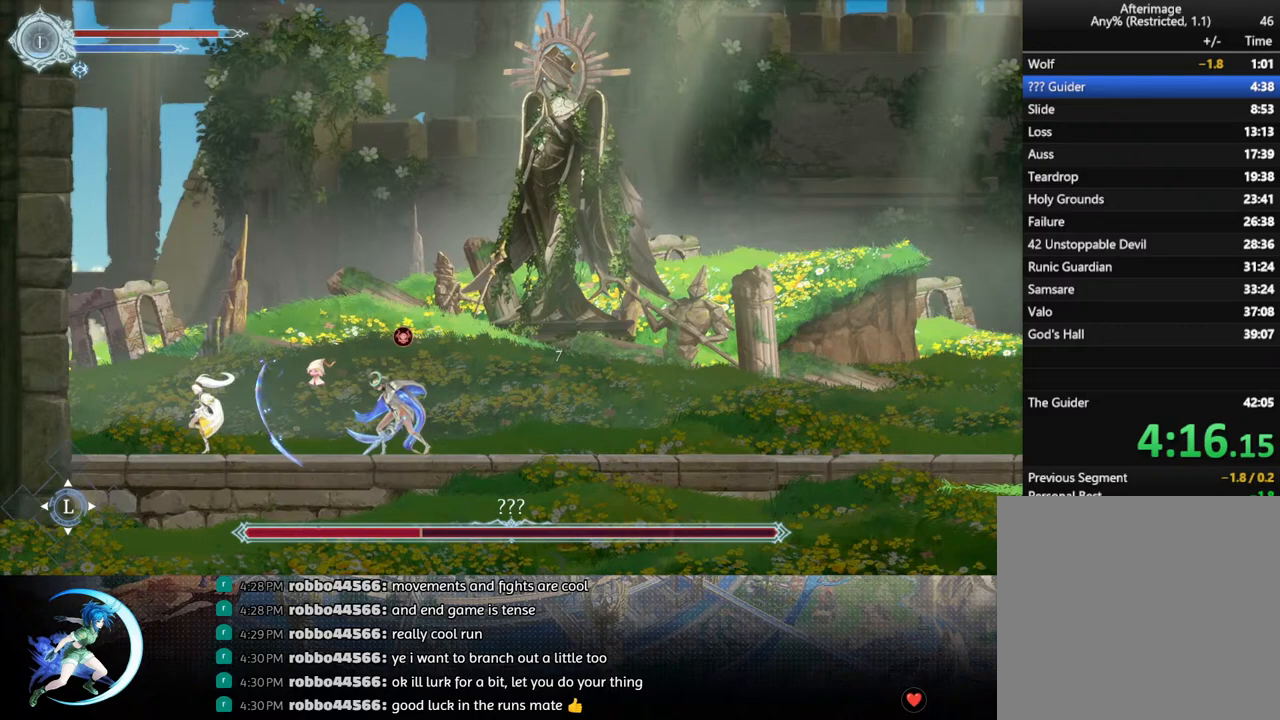
{"buttons": ["DPAD_RIGHT"], "left_stick": "center", "right_stick": "center", "events": [[33, "DPAD_LEFT", "up"], [183, "DPAD_RIGHT", "down"], [283, "CROSS", "down"], [483, "CROSS", "up"]]}
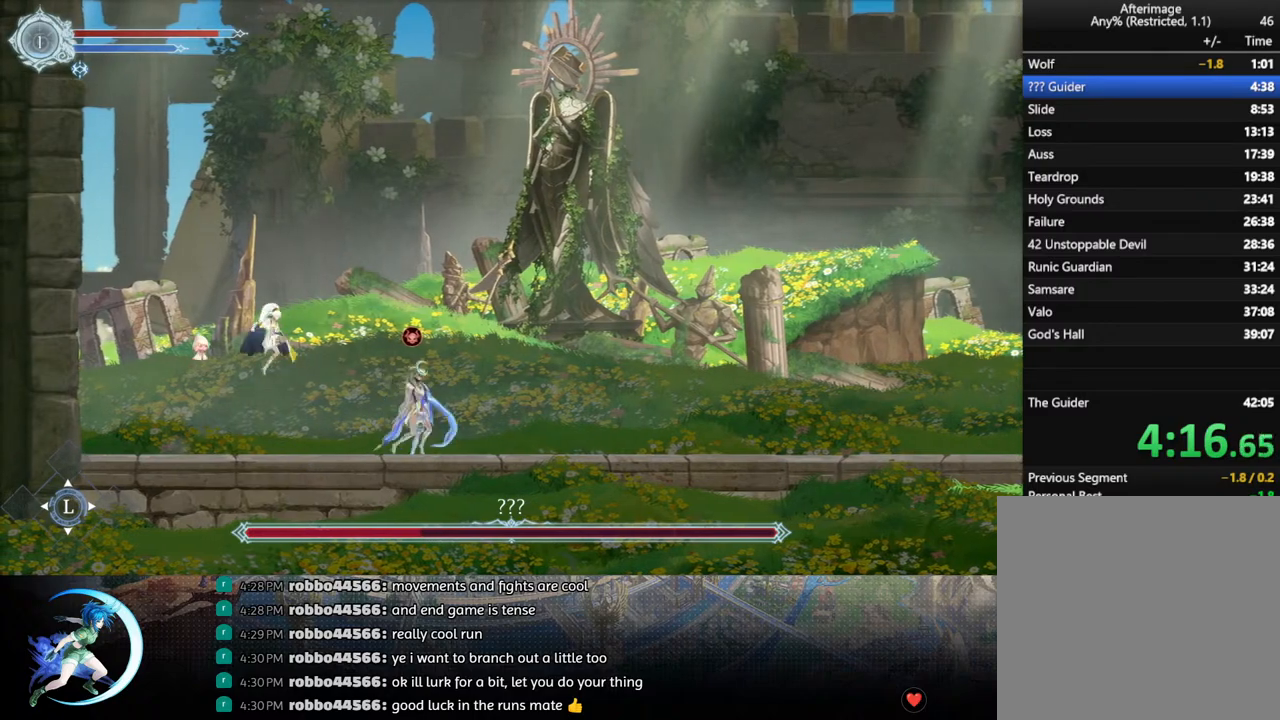
{"buttons": ["DPAD_LEFT"], "left_stick": "center", "right_stick": "center", "events": [[333, "DPAD_RIGHT", "up"], [500, "DPAD_LEFT", "down"]]}
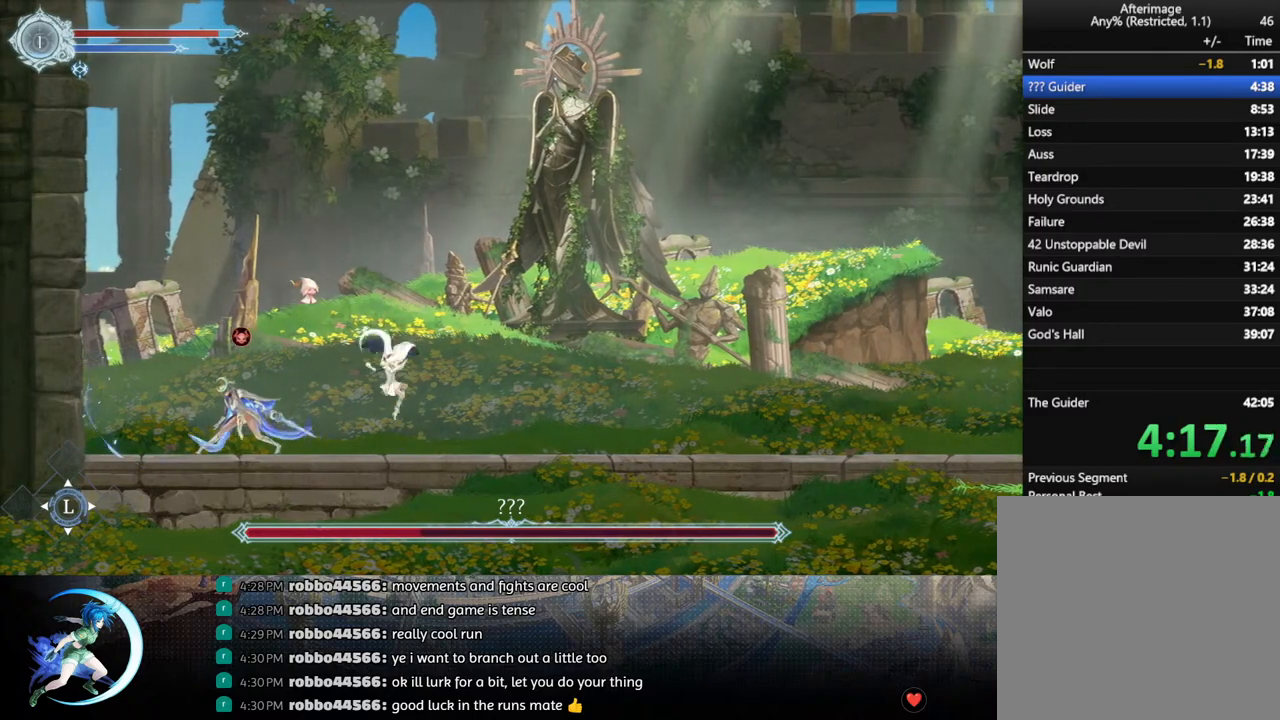
{"buttons": ["TRIANGLE"], "left_stick": "center", "right_stick": "center", "events": [[117, "DPAD_LEFT", "up"], [117, "TRIANGLE", "down"], [250, "TRIANGLE", "up"], [300, "DPAD_DOWN", "down"], [350, "DPAD_DOWN", "up"], [400, "TRIANGLE", "down"]]}
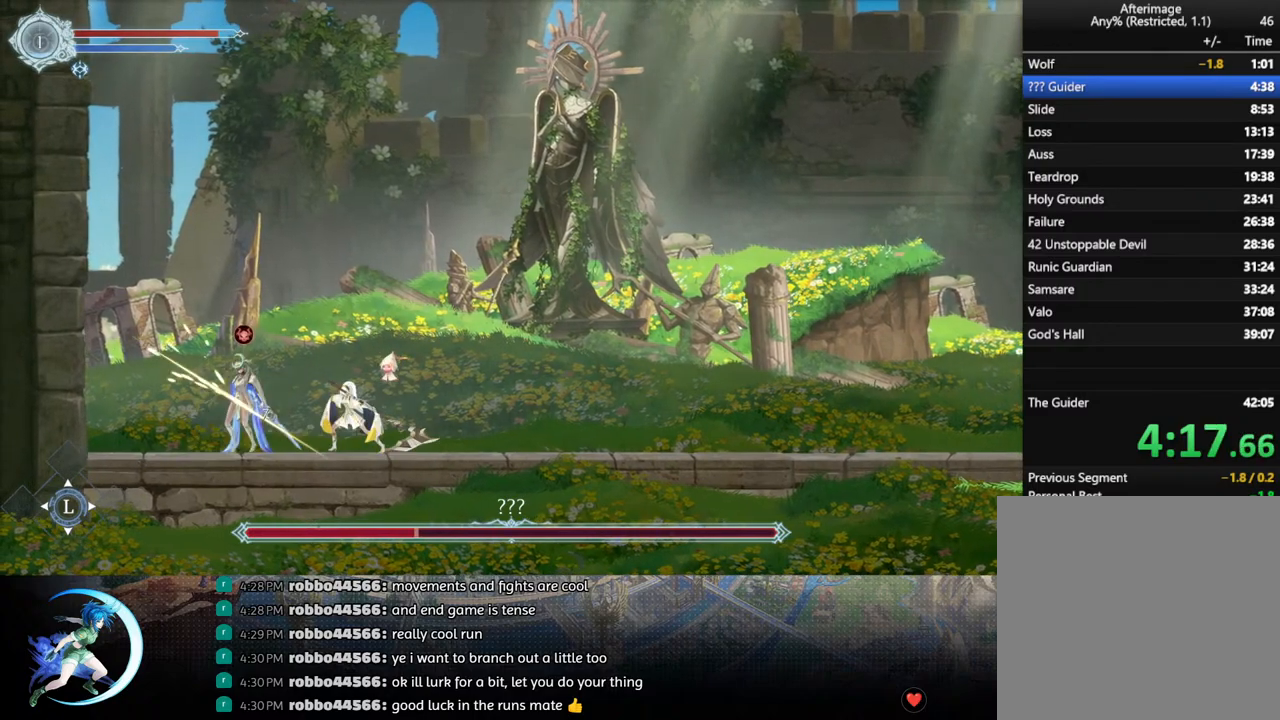
{"buttons": [], "left_stick": "center", "right_stick": "center", "events": [[83, "TRIANGLE", "up"], [100, "DPAD_DOWN", "down"], [167, "DPAD_DOWN", "up"], [233, "TRIANGLE", "down"], [417, "DPAD_DOWN", "down"], [417, "TRIANGLE", "up"], [483, "DPAD_DOWN", "up"]]}
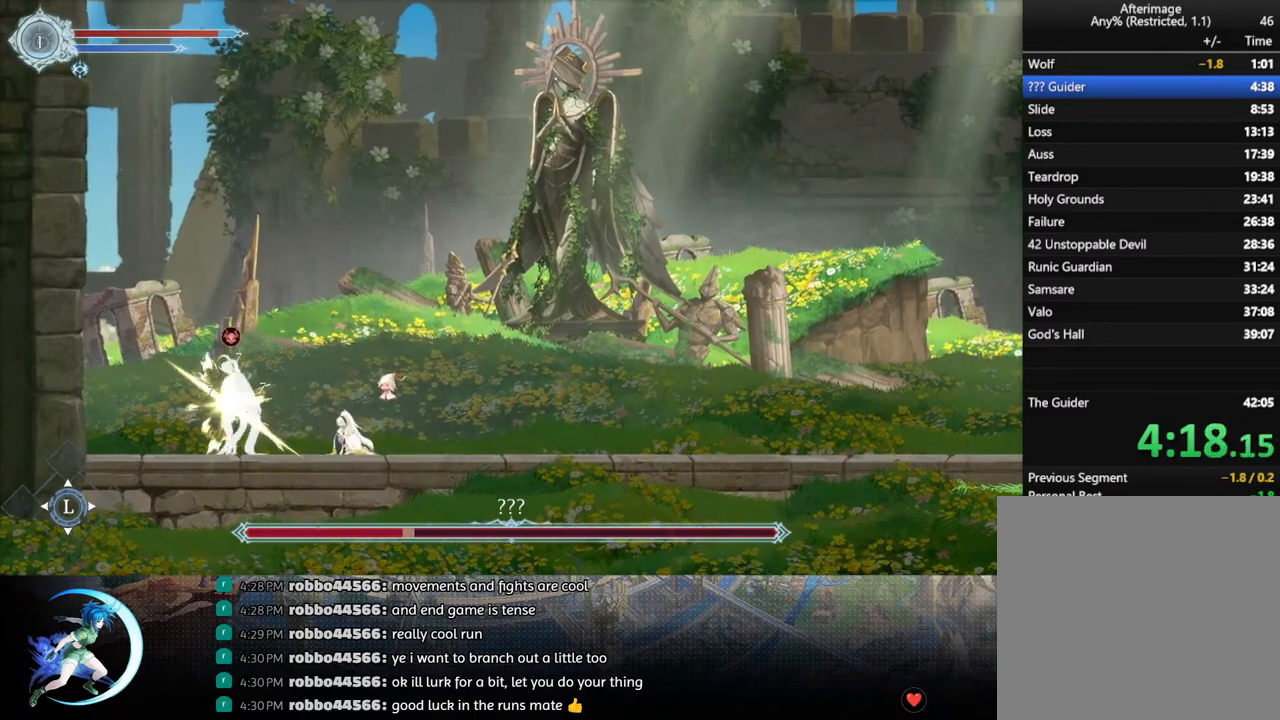
{"buttons": ["TRIANGLE"], "left_stick": "center", "right_stick": "center", "events": [[100, "TRIANGLE", "down"], [267, "DPAD_DOWN", "down"], [283, "TRIANGLE", "up"], [333, "DPAD_DOWN", "up"], [433, "TRIANGLE", "down"]]}
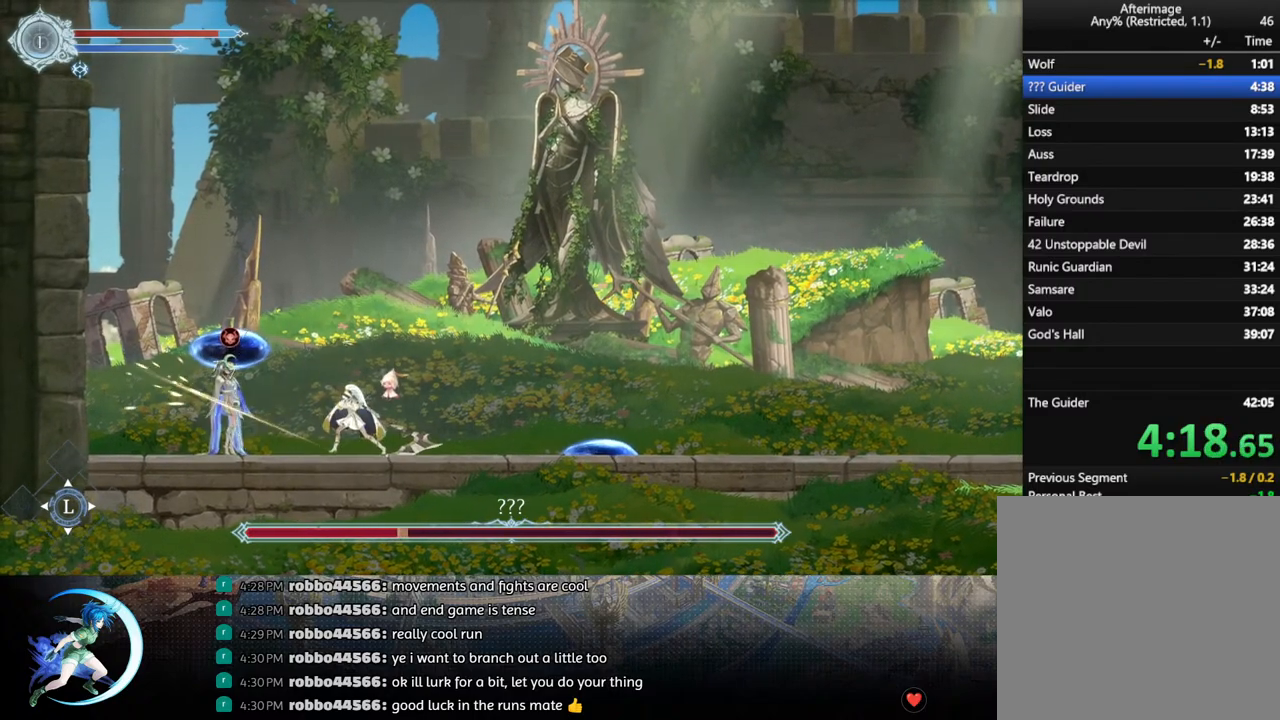
{"buttons": [], "left_stick": "center", "right_stick": "center", "events": [[83, "DPAD_DOWN", "down"], [117, "TRIANGLE", "up"], [167, "DPAD_DOWN", "up"], [283, "TRIANGLE", "down"], [450, "TRIANGLE", "up"]]}
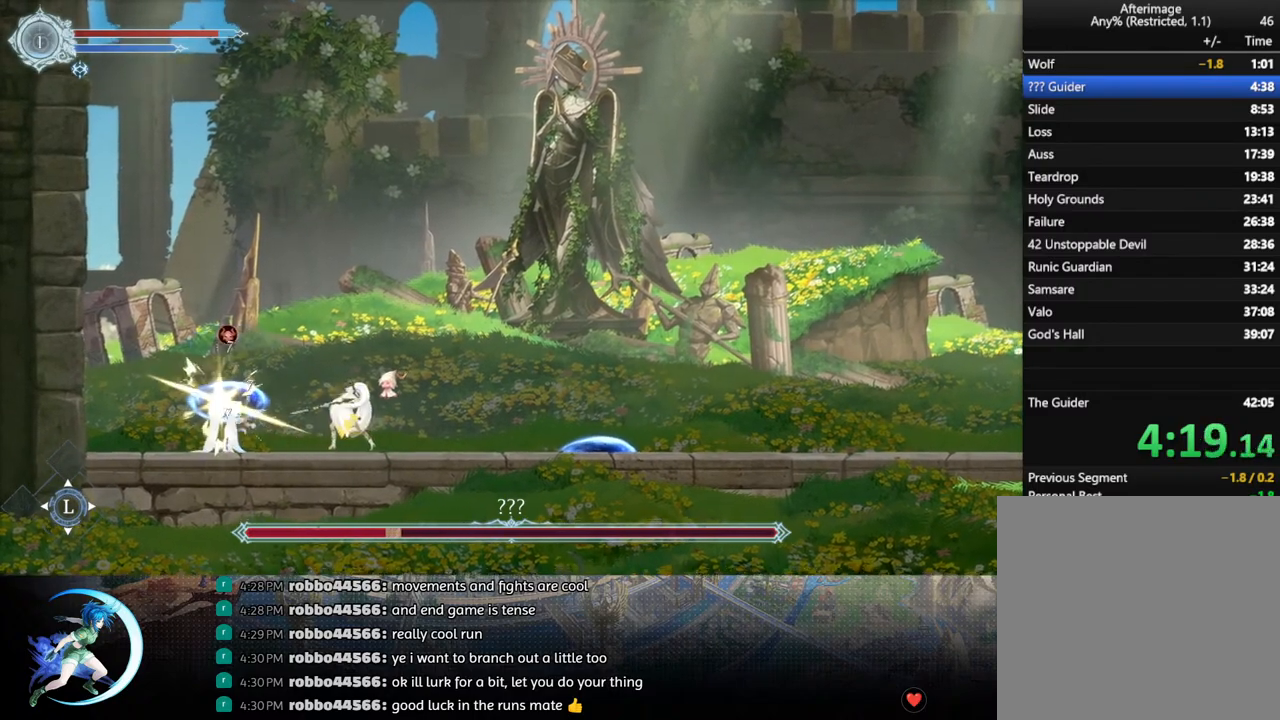
{"buttons": [], "left_stick": "center", "right_stick": "center", "events": [[17, "DPAD_LEFT", "down"], [133, "DPAD_LEFT", "up"], [267, "DPAD_RIGHT", "down"], [500, "DPAD_RIGHT", "up"]]}
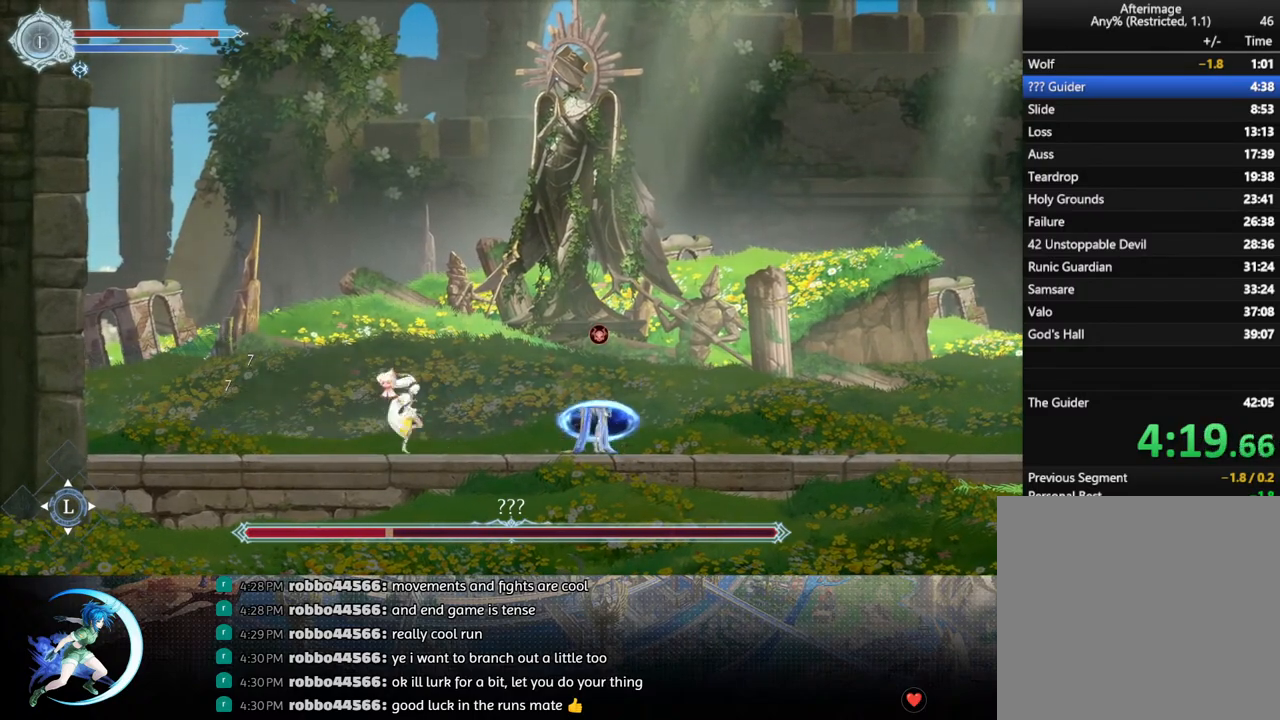
{"buttons": ["TRIANGLE"], "left_stick": "center", "right_stick": "center", "events": [[117, "DPAD_RIGHT", "down"], [233, "DPAD_RIGHT", "up"], [333, "TRIANGLE", "down"]]}
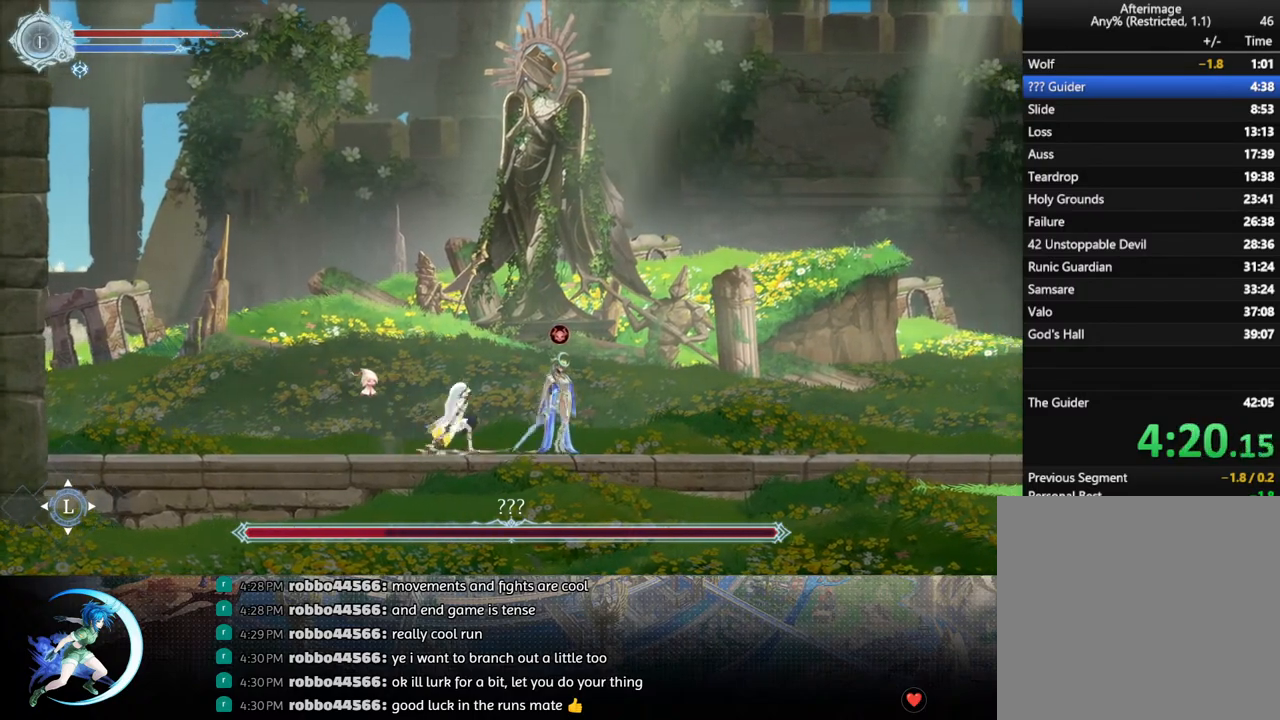
{"buttons": ["TRIANGLE"], "left_stick": "center", "right_stick": "center", "events": [[17, "TRIANGLE", "up"], [33, "DPAD_DOWN", "down"], [100, "DPAD_DOWN", "up"], [167, "TRIANGLE", "down"], [333, "DPAD_DOWN", "down"], [350, "TRIANGLE", "up"], [400, "DPAD_DOWN", "up"], [500, "TRIANGLE", "down"]]}
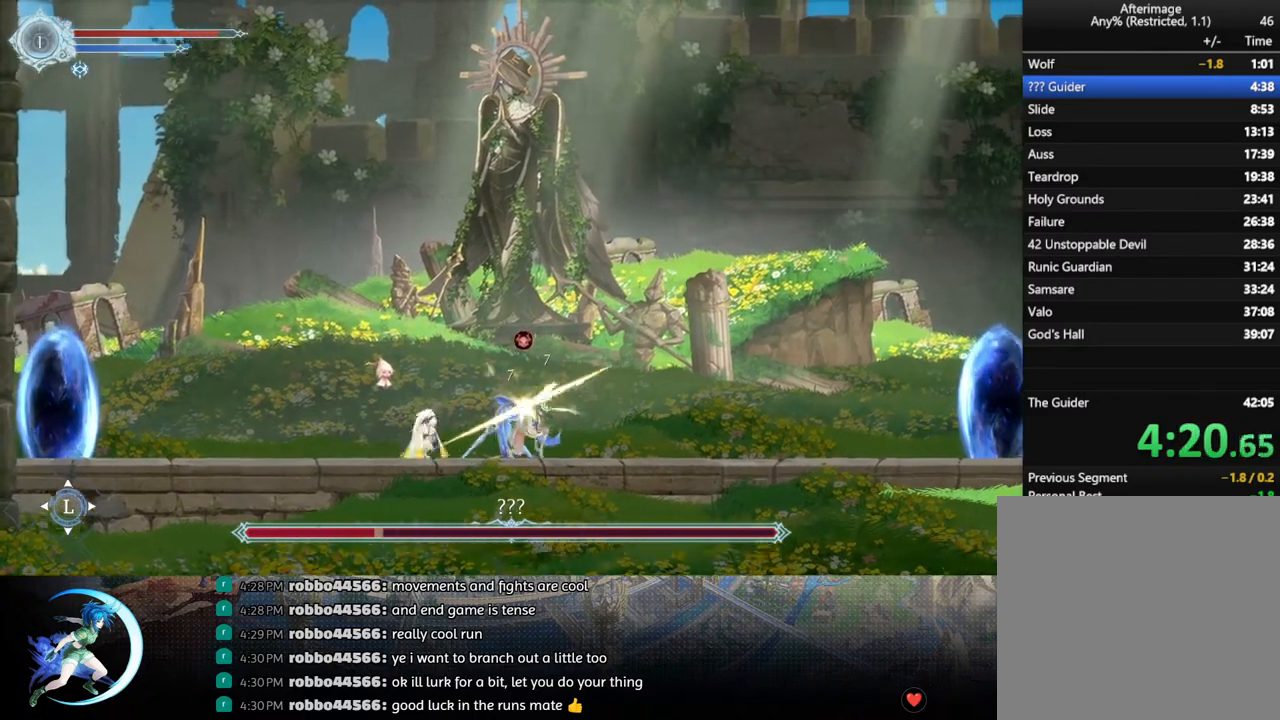
{"buttons": ["DPAD_DOWN"], "left_stick": "center", "right_stick": "center", "events": [[167, "DPAD_DOWN", "down"], [183, "TRIANGLE", "up"], [233, "DPAD_DOWN", "up"], [317, "TRIANGLE", "down"], [483, "DPAD_DOWN", "down"], [500, "TRIANGLE", "up"]]}
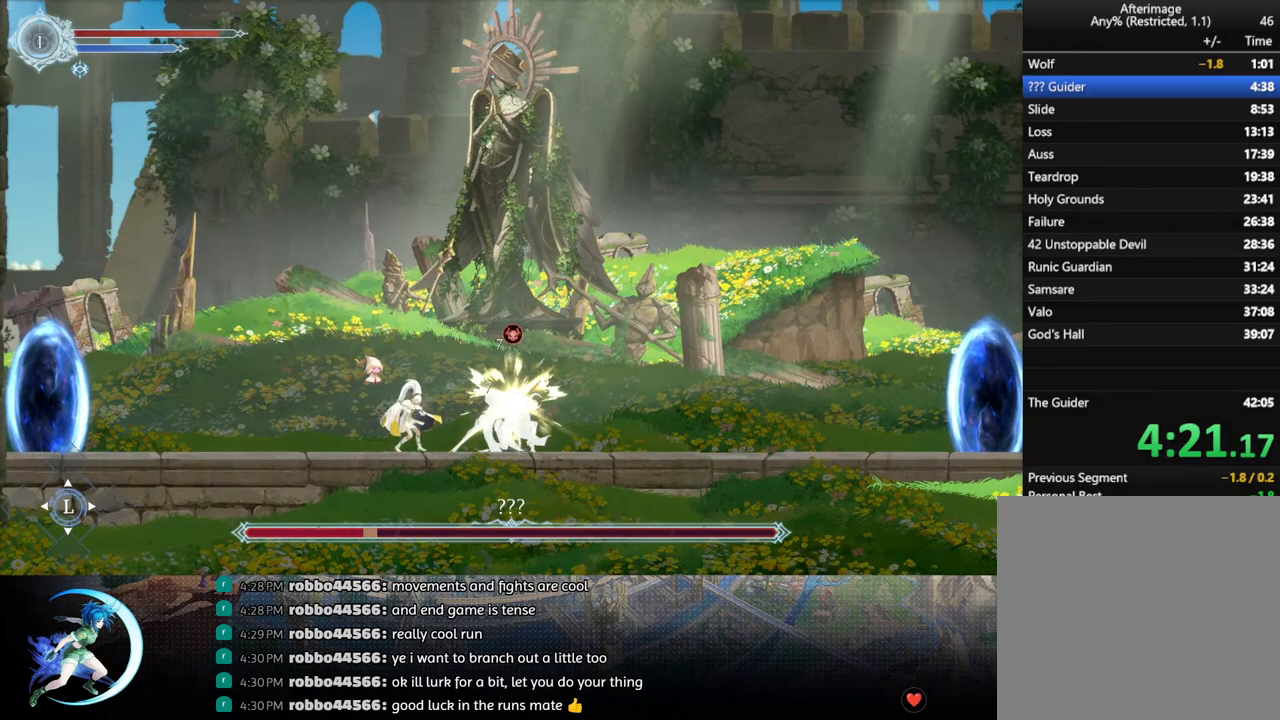
{"buttons": ["TRIANGLE"], "left_stick": "center", "right_stick": "center", "events": [[50, "DPAD_DOWN", "up"], [150, "TRIANGLE", "down"], [317, "DPAD_DOWN", "down"], [333, "TRIANGLE", "up"], [383, "DPAD_DOWN", "up"], [483, "TRIANGLE", "down"]]}
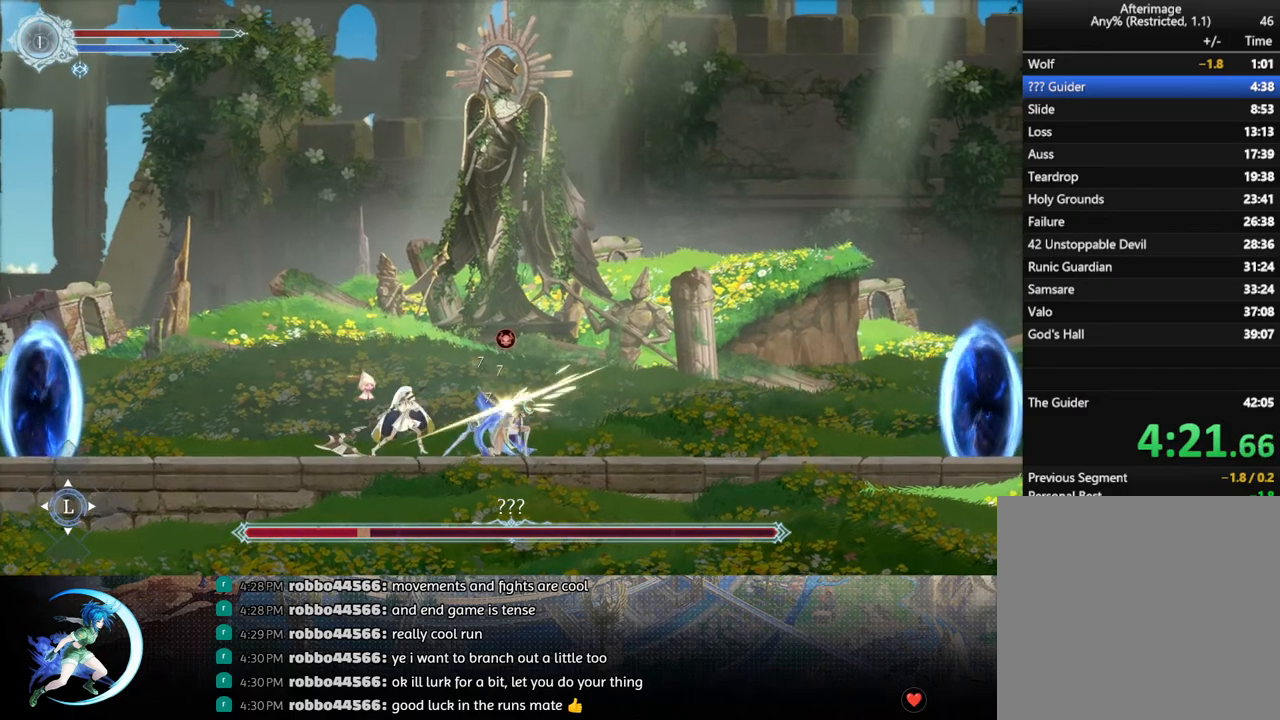
{"buttons": ["DPAD_DOWN"], "left_stick": "center", "right_stick": "center", "events": [[133, "DPAD_DOWN", "down"], [167, "TRIANGLE", "up"], [217, "DPAD_DOWN", "up"], [300, "TRIANGLE", "down"], [450, "DPAD_DOWN", "down"], [500, "TRIANGLE", "up"]]}
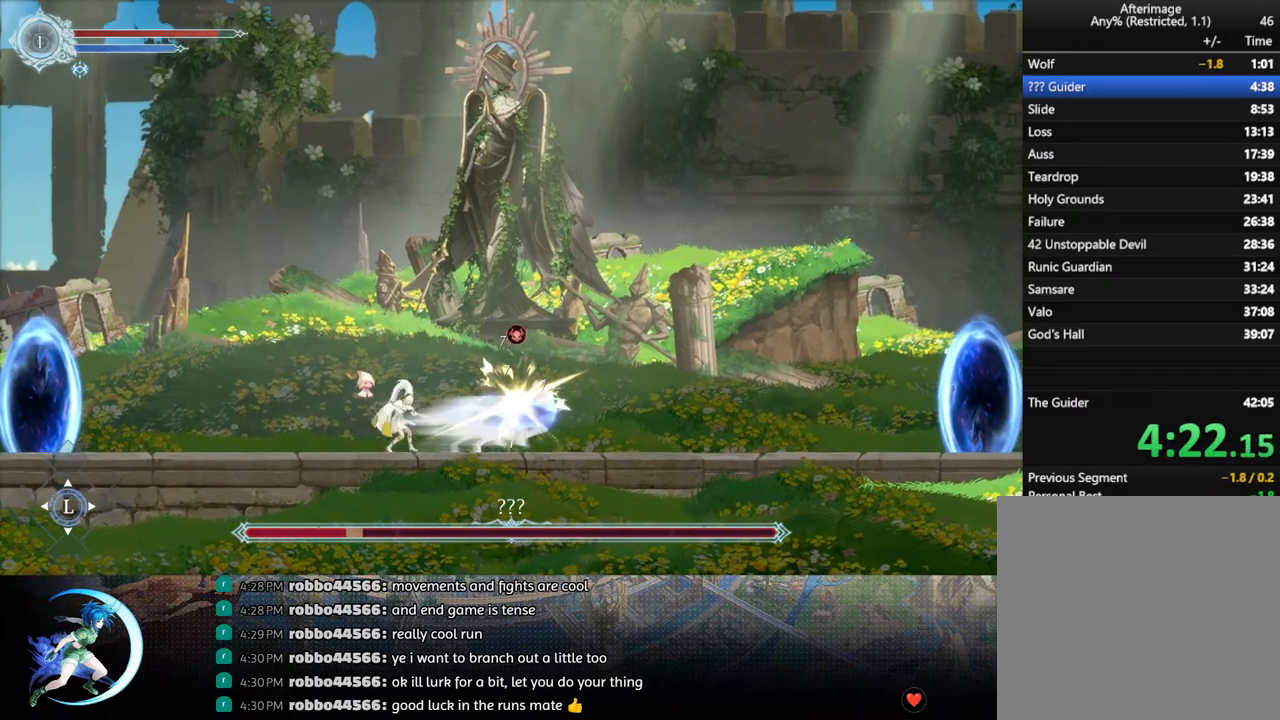
{"buttons": ["DPAD_RIGHT"], "left_stick": "center", "right_stick": "center", "events": [[33, "DPAD_DOWN", "up"], [133, "TRIANGLE", "down"], [250, "TRIANGLE", "up"], [350, "DPAD_RIGHT", "down"]]}
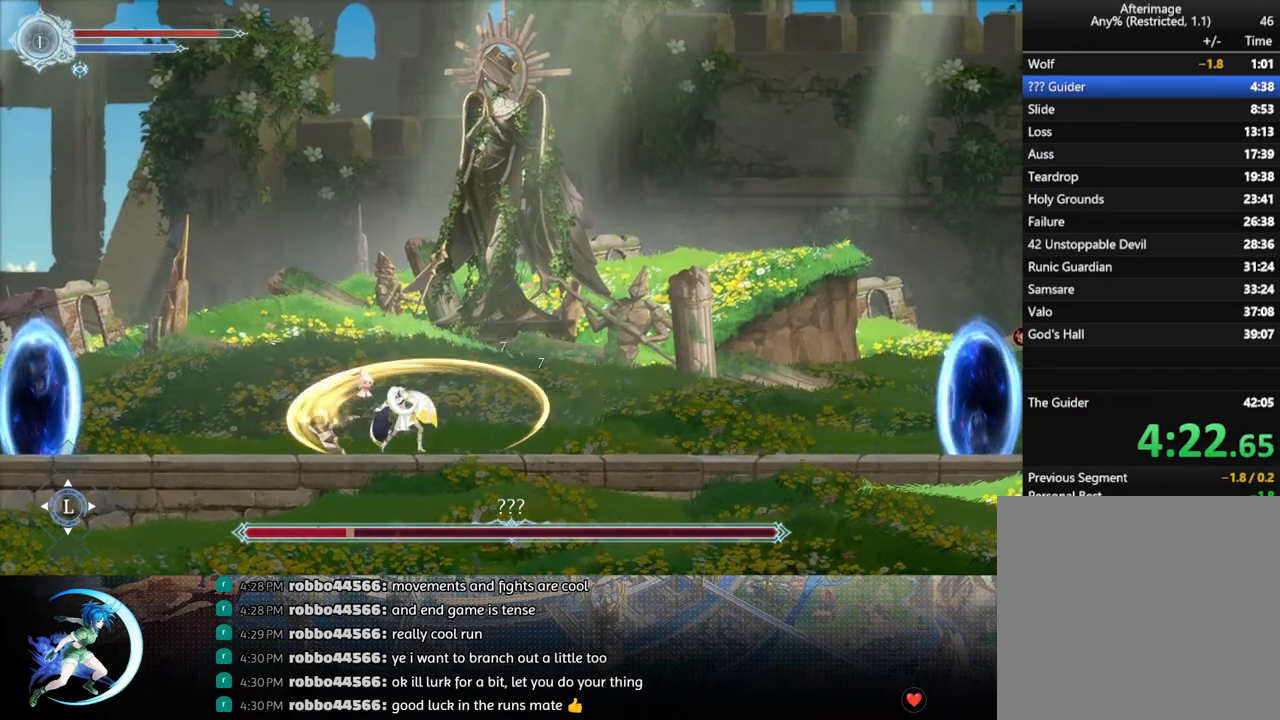
{"buttons": ["DPAD_LEFT"], "left_stick": "center", "right_stick": "center", "events": [[133, "CROSS", "down"], [400, "DPAD_RIGHT", "up"], [467, "CROSS", "up"], [467, "DPAD_LEFT", "down"]]}